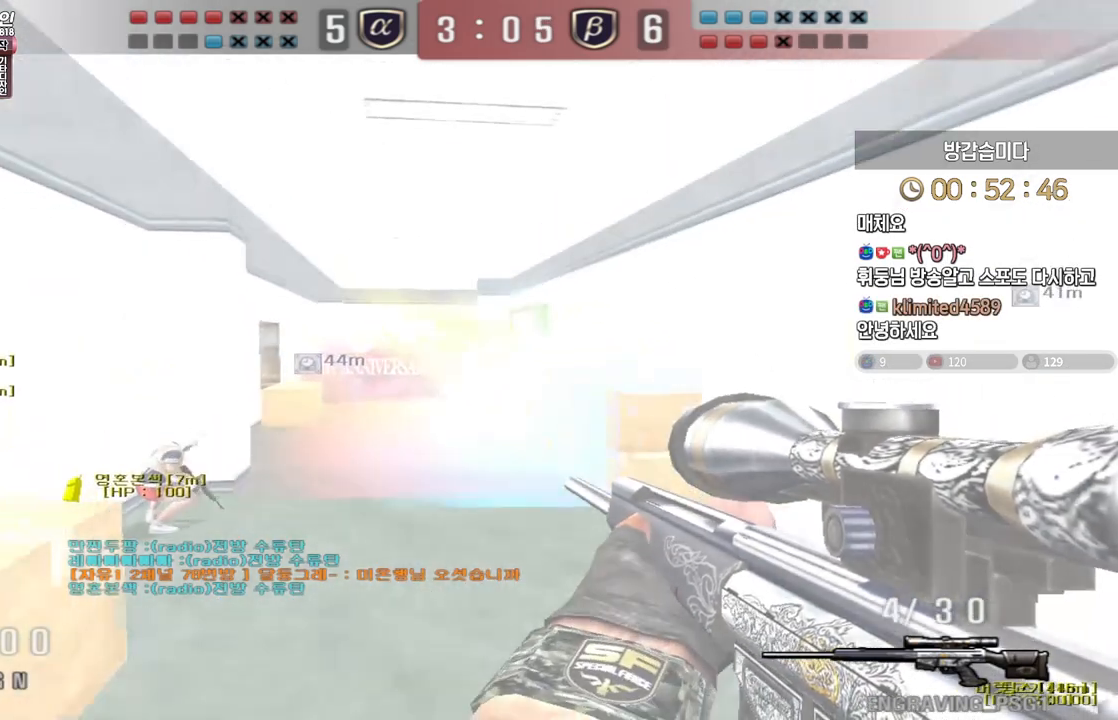
Gameplay with keyboard; each line is a JSON object with the keys held at the frame after it. "events" lists presses ("down") and releases ("up") of "a", "ctrl", "d", "e", "f", "q", "r", "s", "shift", "space", "tab" and "w" between this image and that frame as [ms after this image, input, new state], when the widget could be followed in between. No other keys are recorded. Mouse input is not recorded.
{"keys": ["a", "w"]}
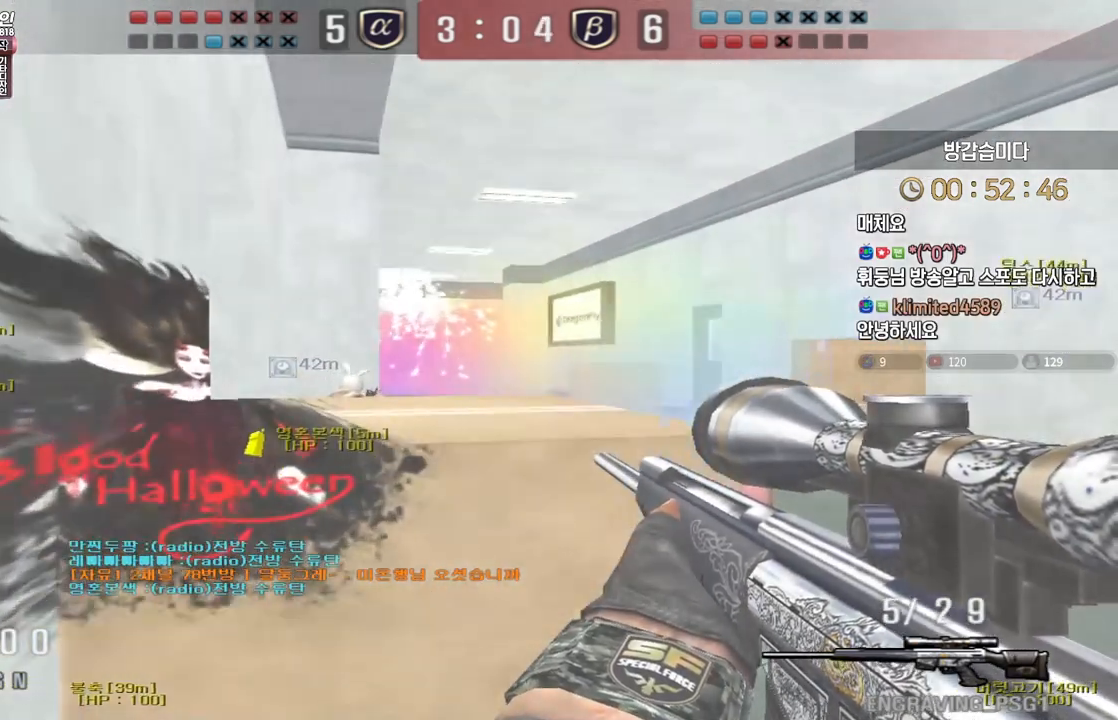
{"keys": [], "events": [[33, "shift", "down"], [50, "a", "up"], [50, "w", "up"], [483, "shift", "up"]]}
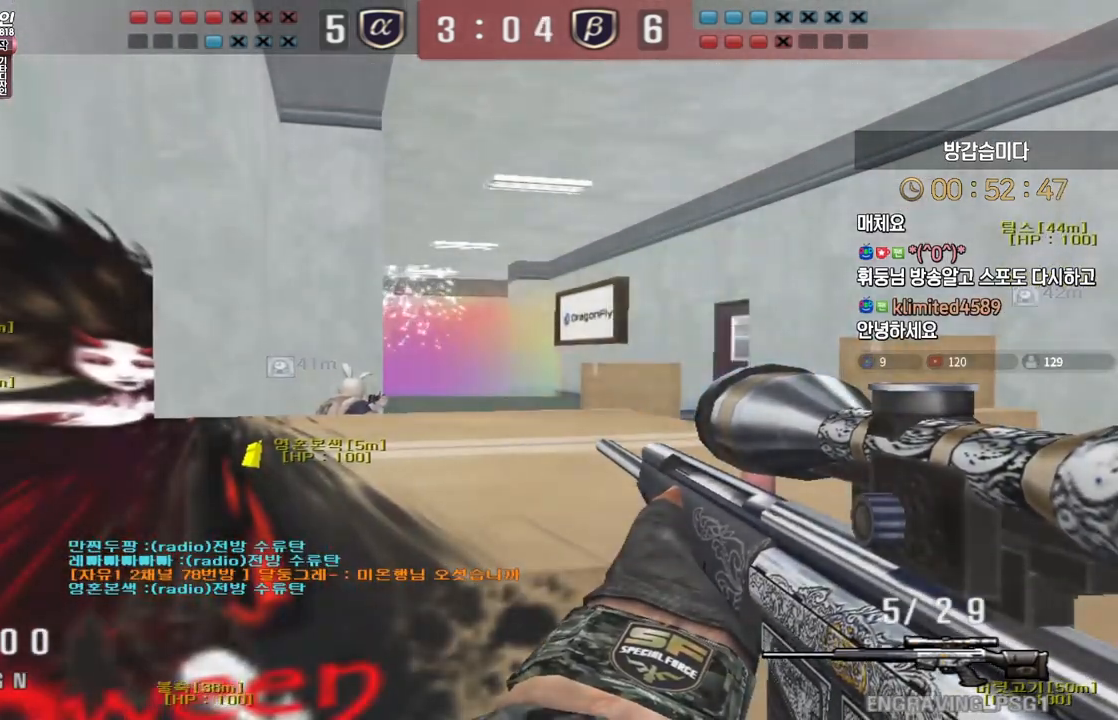
{"keys": [], "events": []}
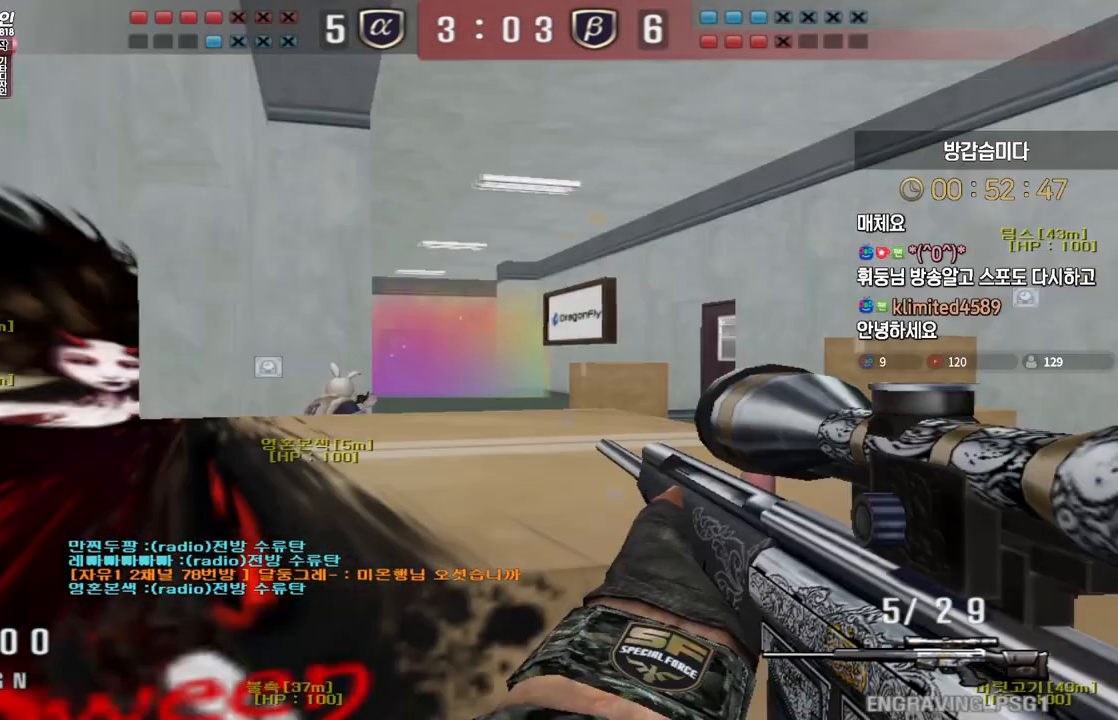
{"keys": [], "events": []}
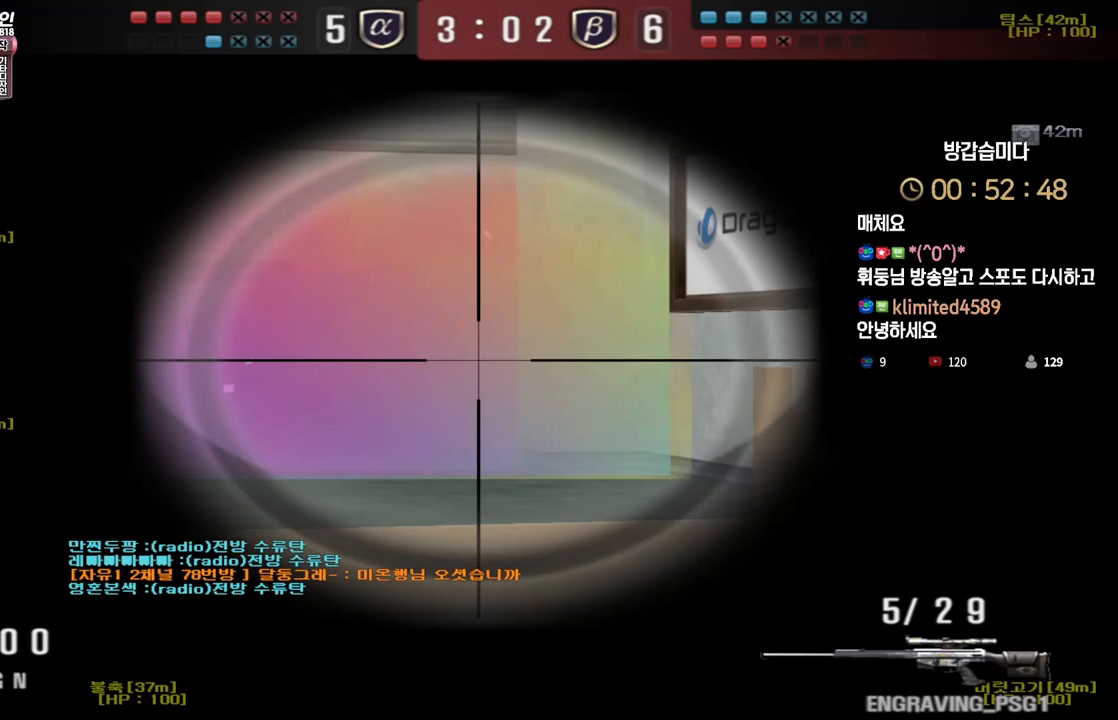
{"keys": [], "events": []}
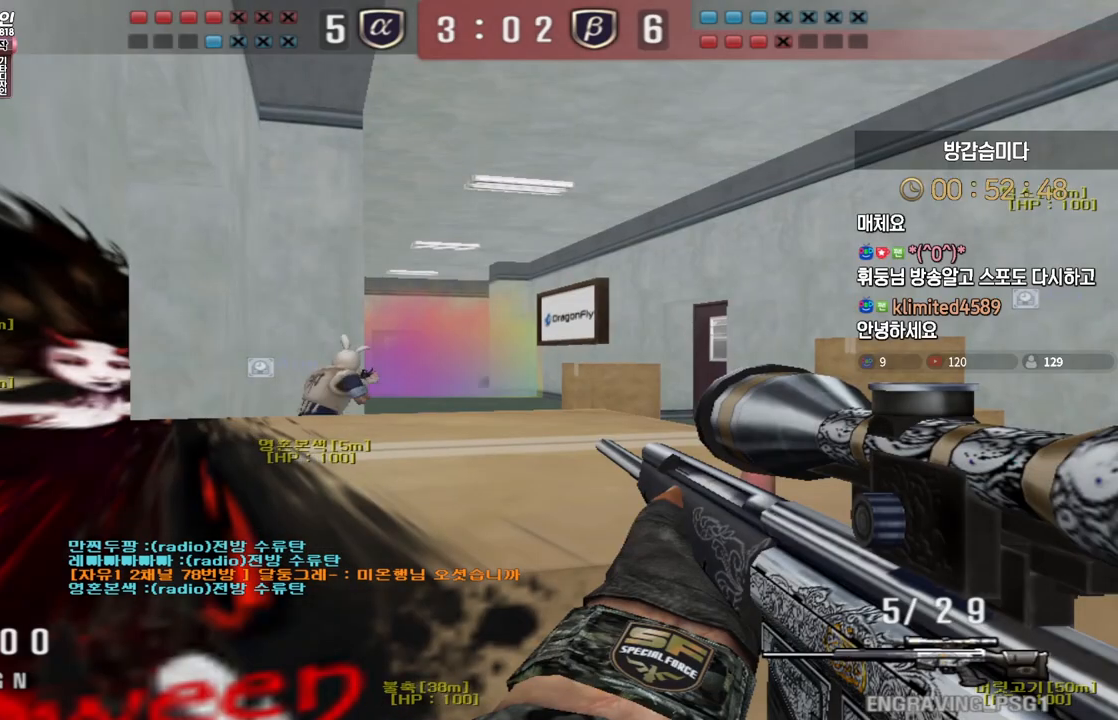
{"keys": [], "events": []}
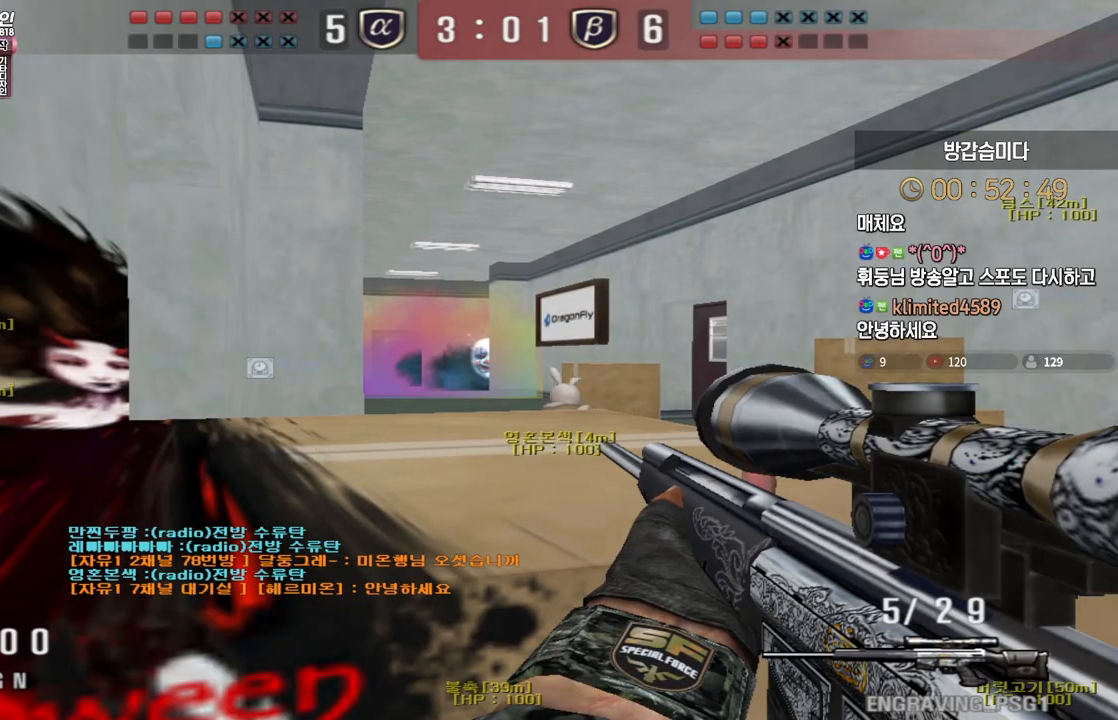
{"keys": [], "events": []}
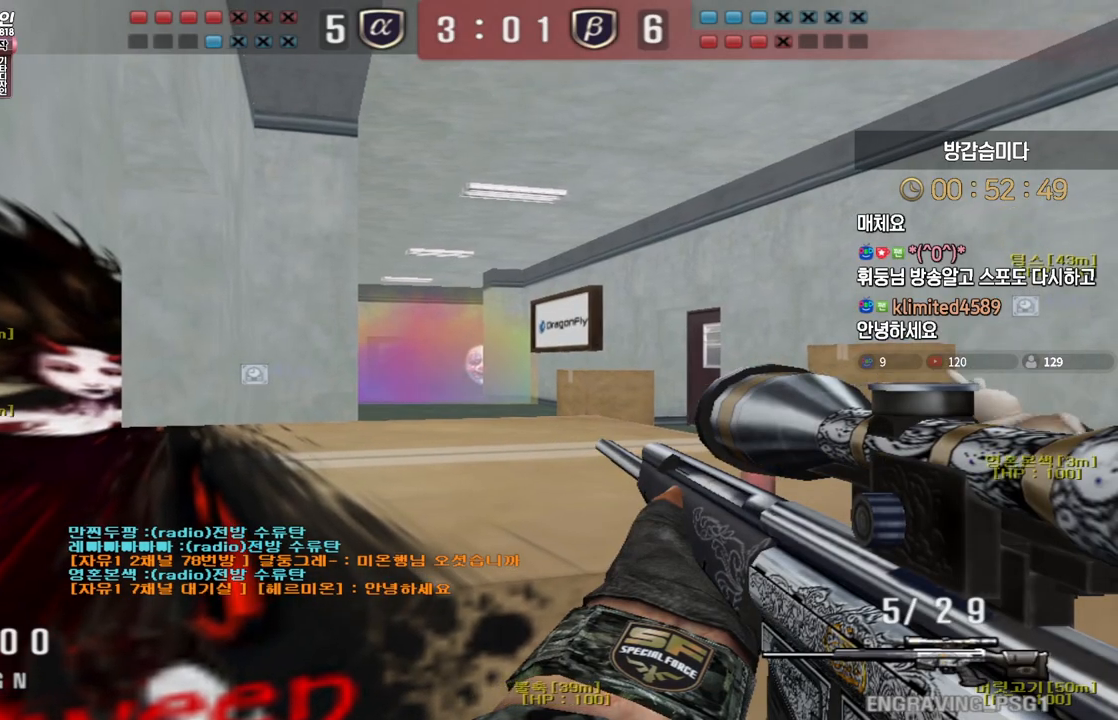
{"keys": ["d", "s"], "events": [[17, "d", "down"], [33, "w", "down"], [217, "ctrl", "down"], [217, "d", "up"], [217, "space", "down"], [217, "w", "up"], [250, "ctrl", "up"], [267, "space", "up"], [317, "d", "down"], [333, "s", "down"]]}
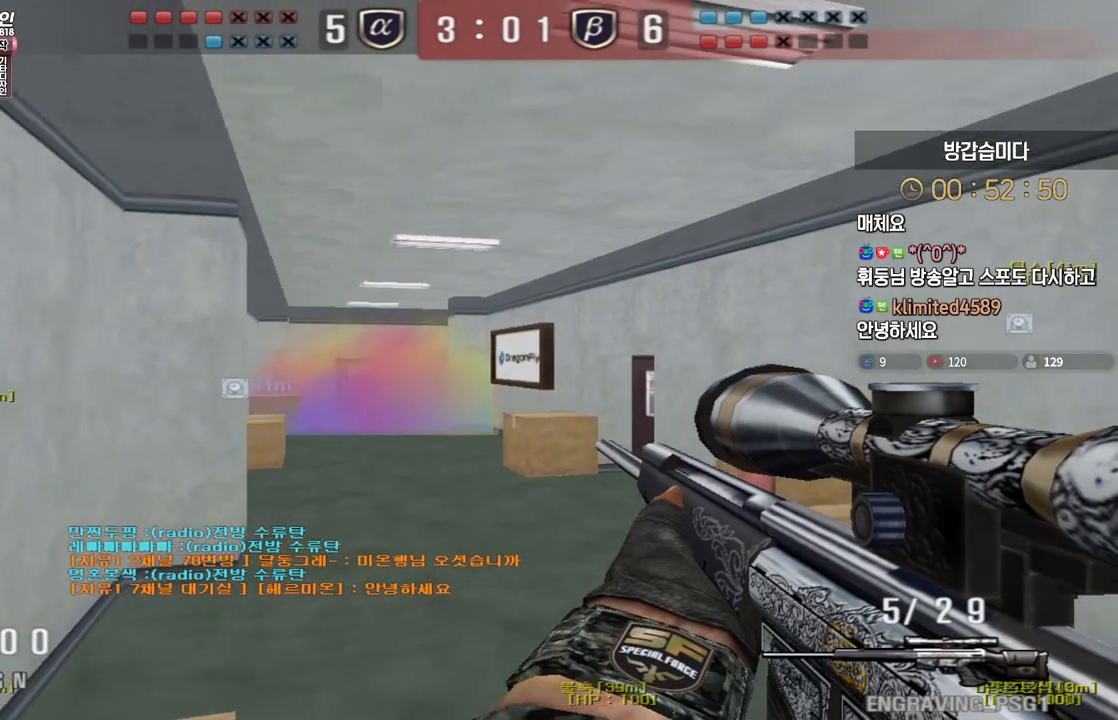
{"keys": ["a", "w"], "events": [[117, "a", "down"], [117, "d", "up"], [300, "s", "up"], [417, "w", "down"]]}
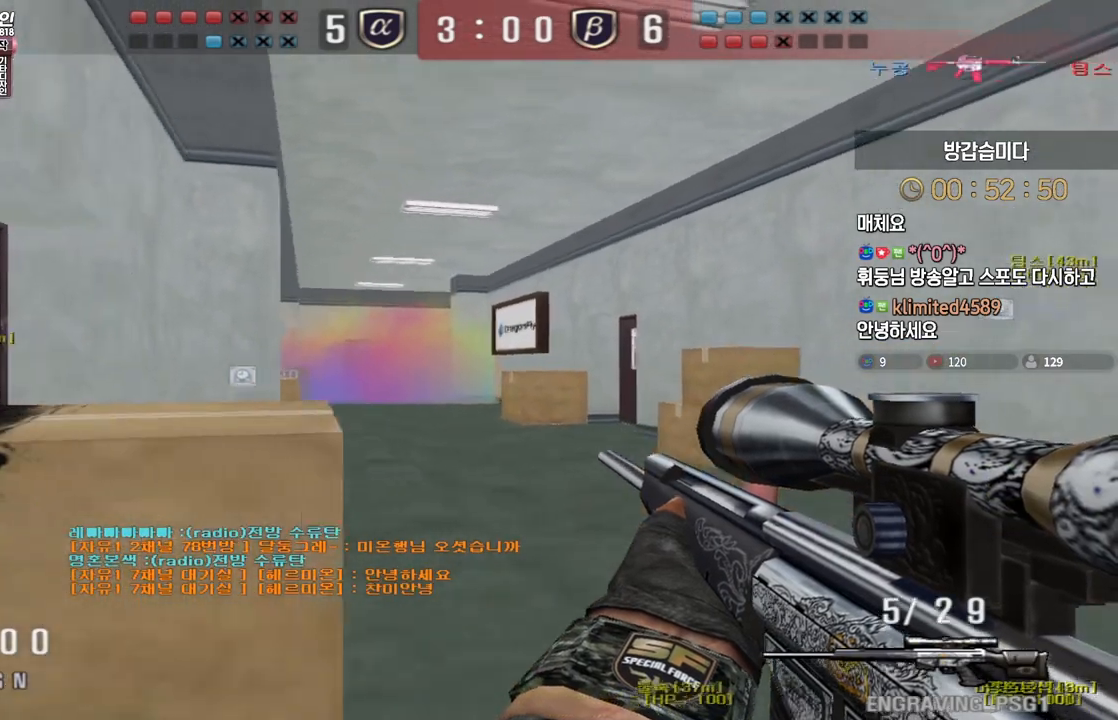
{"keys": [], "events": [[100, "shift", "down"], [117, "w", "up"], [133, "a", "up"], [233, "shift", "up"]]}